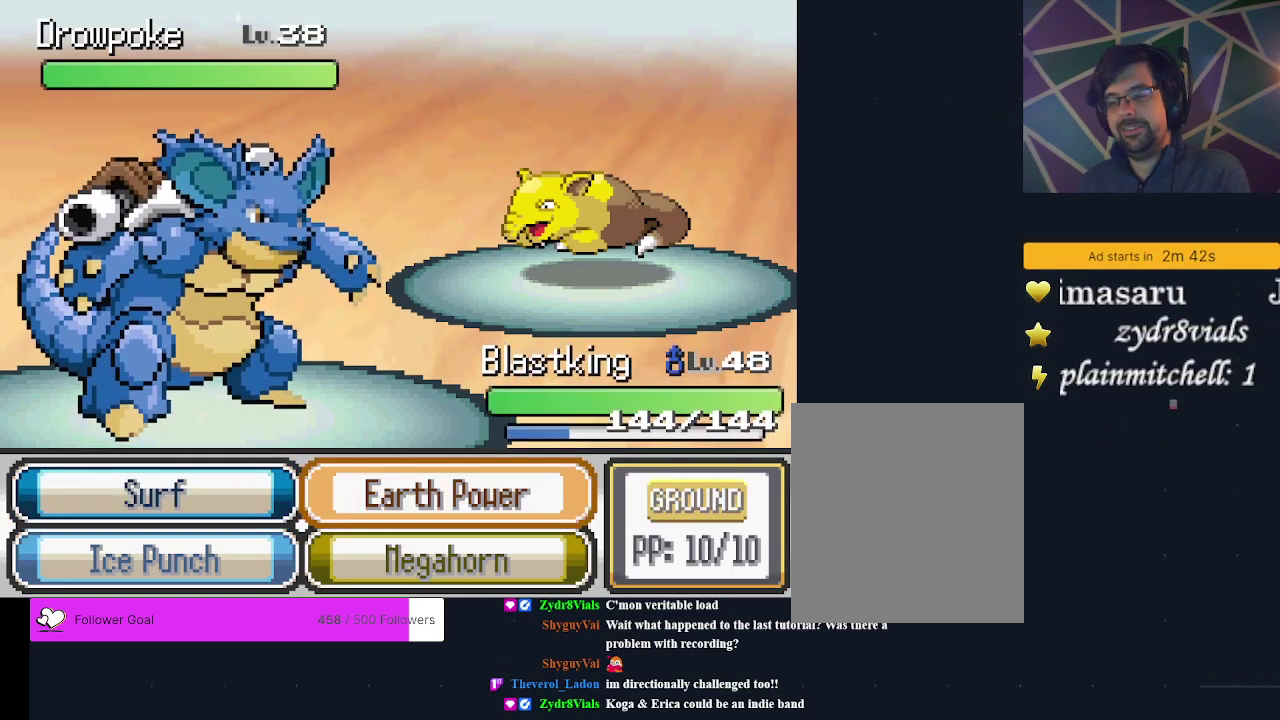
Gameplay with a controller (Xbox layout); each line is a JSON object with the inputs held at the frame after it (dt_ms = milliseconds from this image to that frame). "events" lists button and stick changes between this image and that frame as [ms after this image, input, new state], when the widget could be followed in between. Not read: L3 R3 left_stick right_stick.
{"dt_ms": 500, "buttons": [], "events": []}
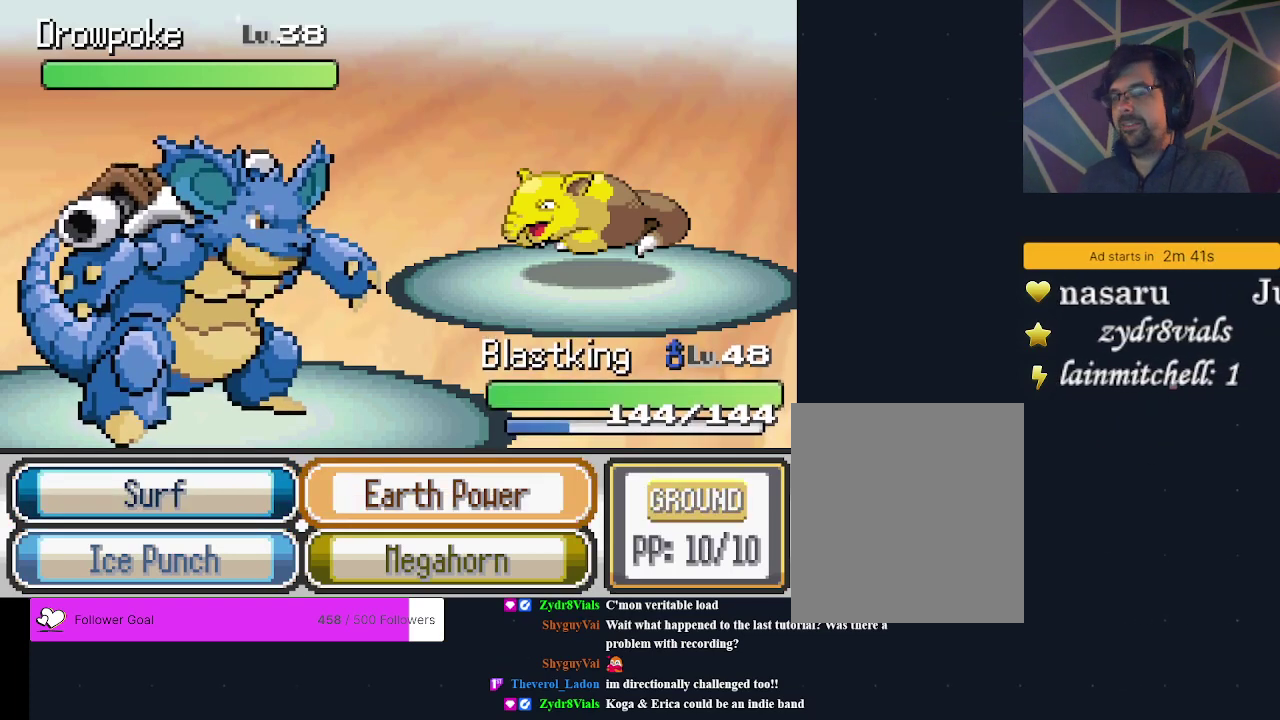
{"dt_ms": 500, "buttons": [], "events": []}
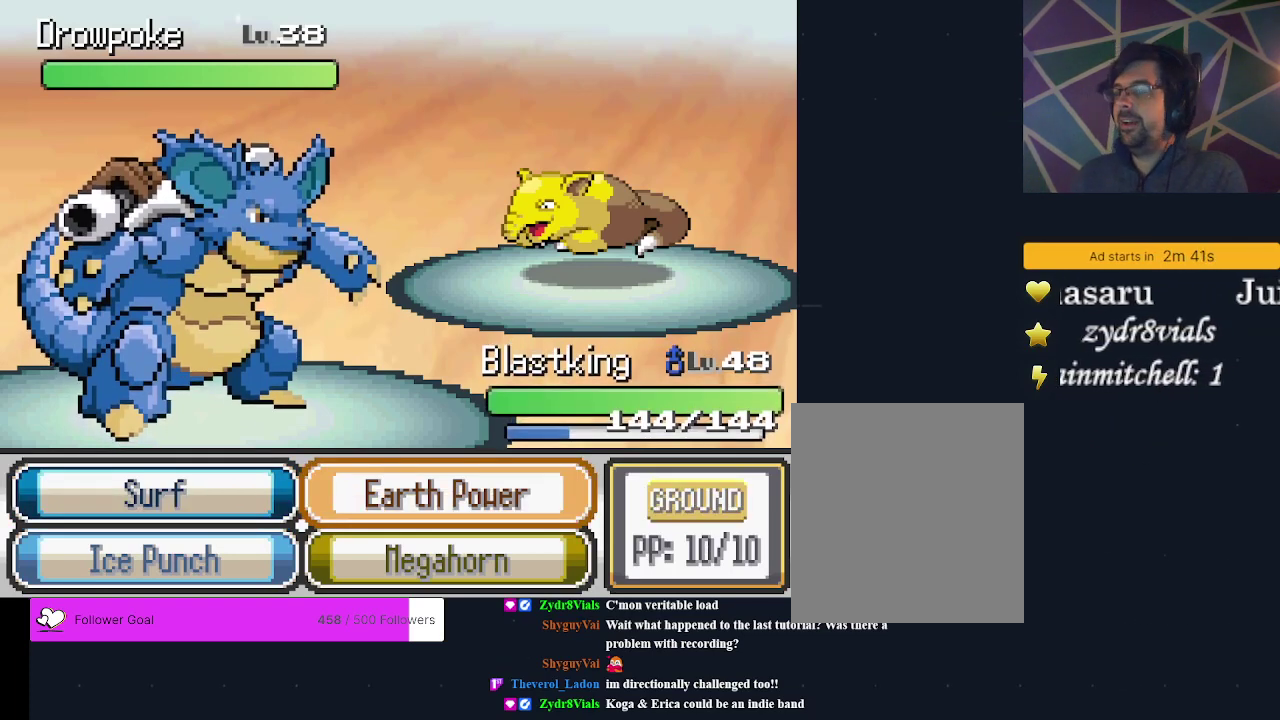
{"dt_ms": 500, "buttons": [], "events": []}
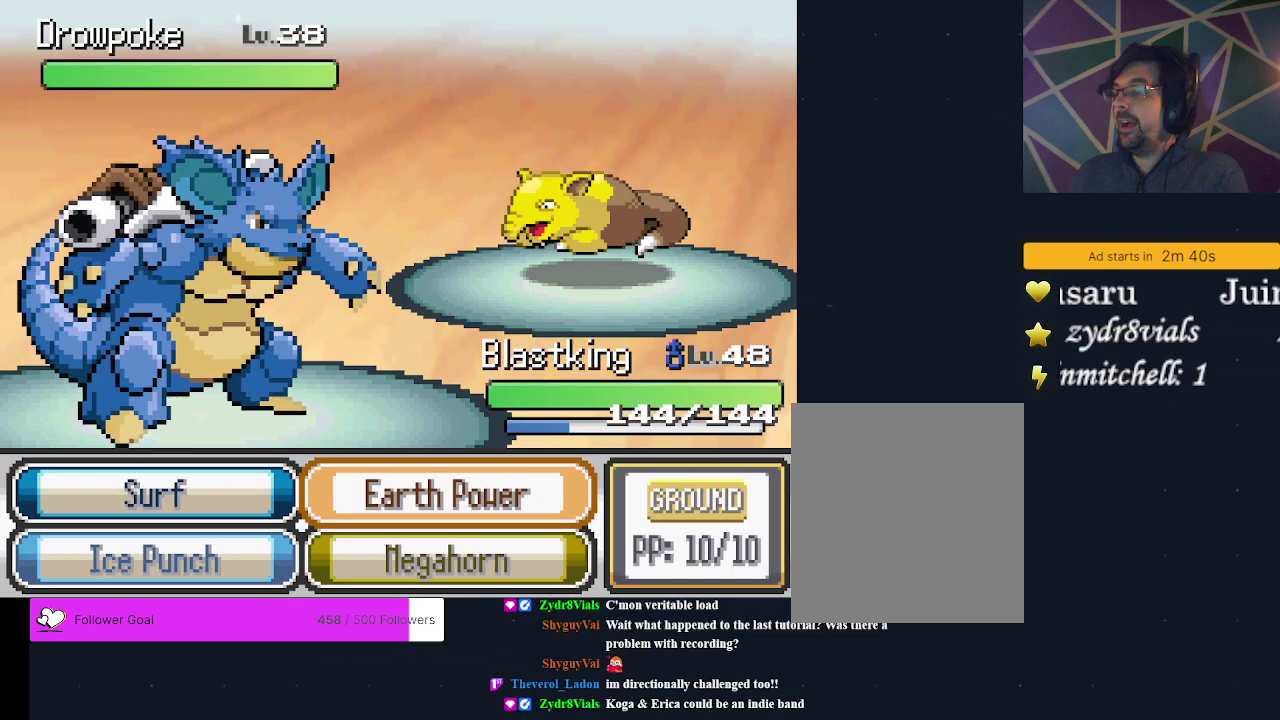
{"dt_ms": 500, "buttons": [], "events": []}
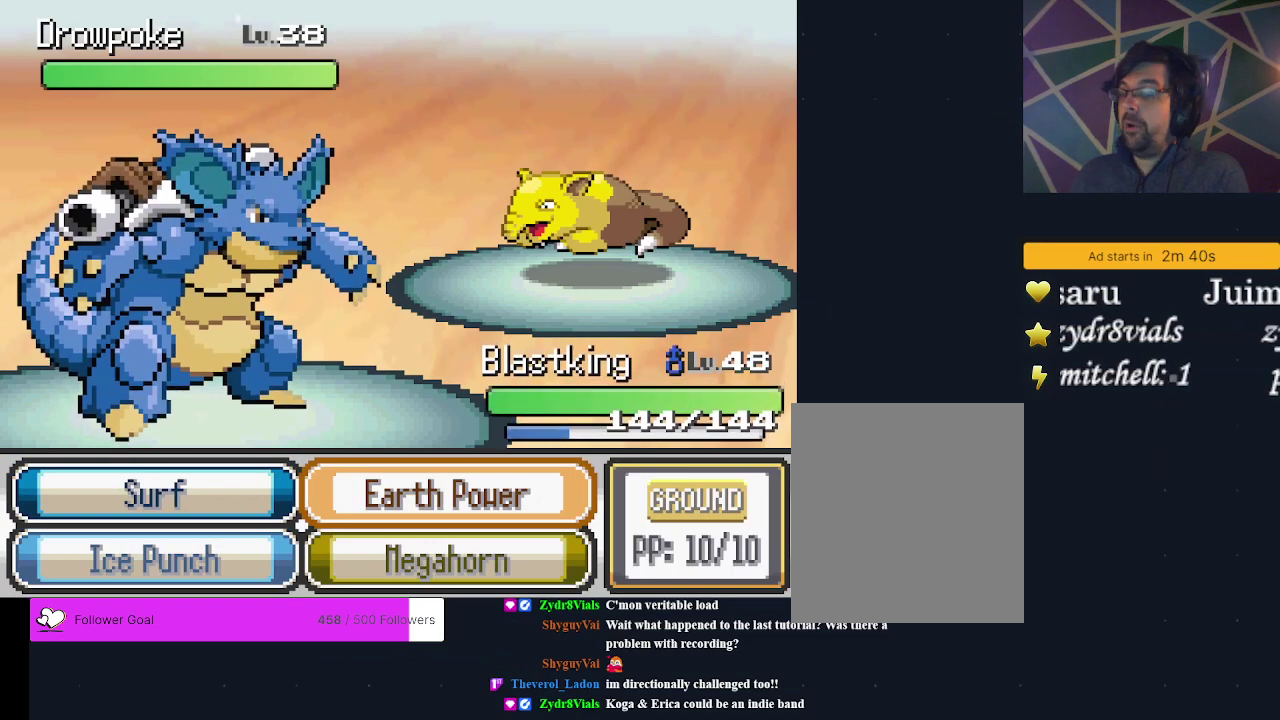
{"dt_ms": 500, "buttons": [], "events": []}
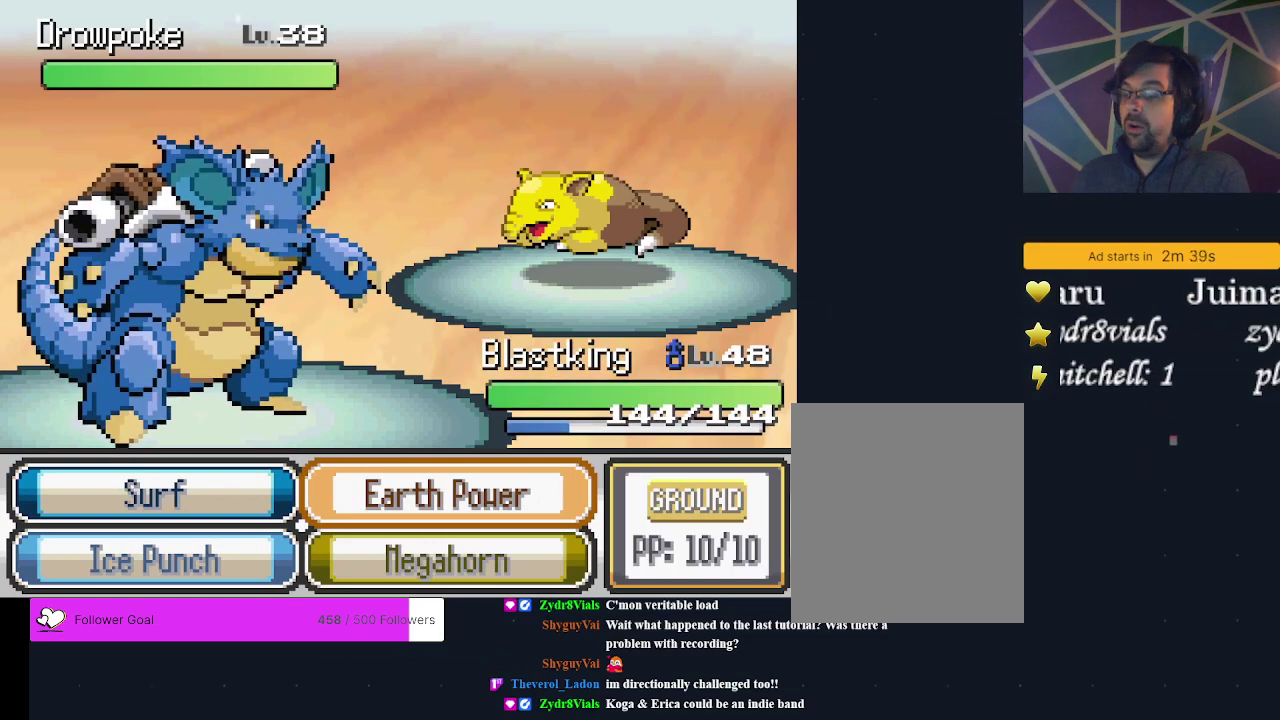
{"dt_ms": 500, "buttons": [], "events": []}
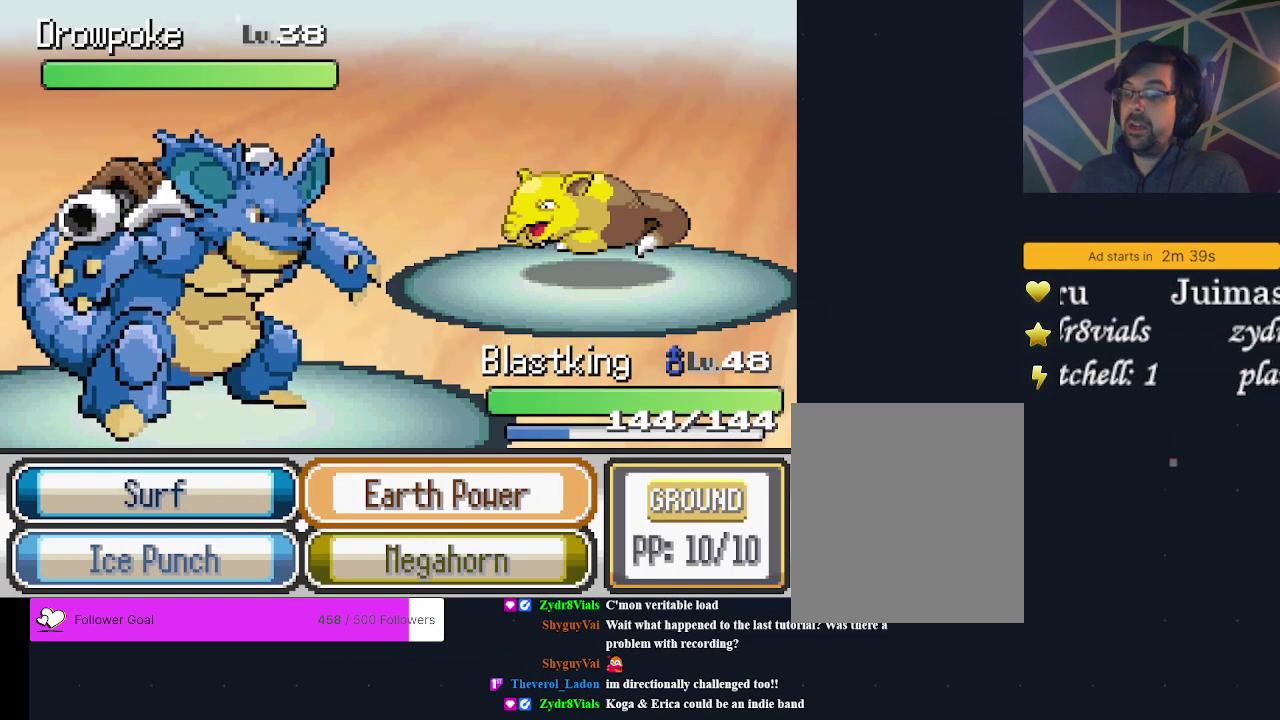
{"dt_ms": 300, "buttons": ["A"], "events": [[300, "A", "down"]]}
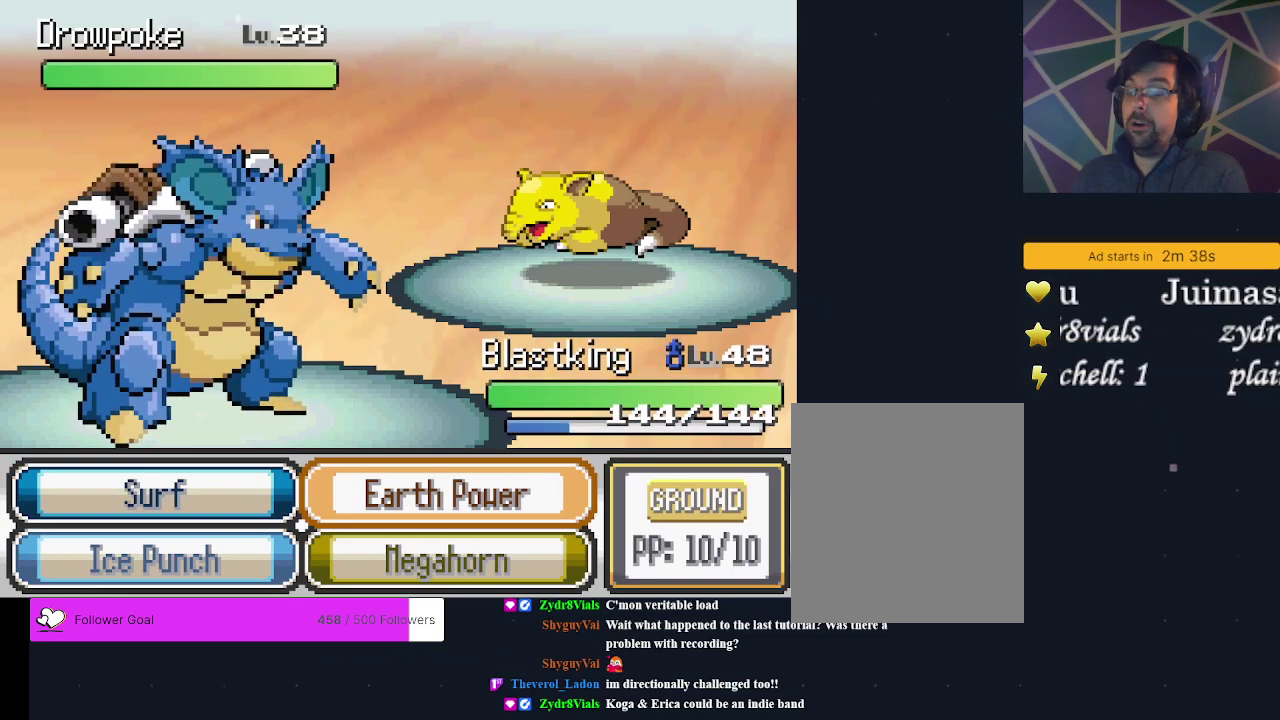
{"dt_ms": 700, "buttons": [], "events": [[133, "A", "up"]]}
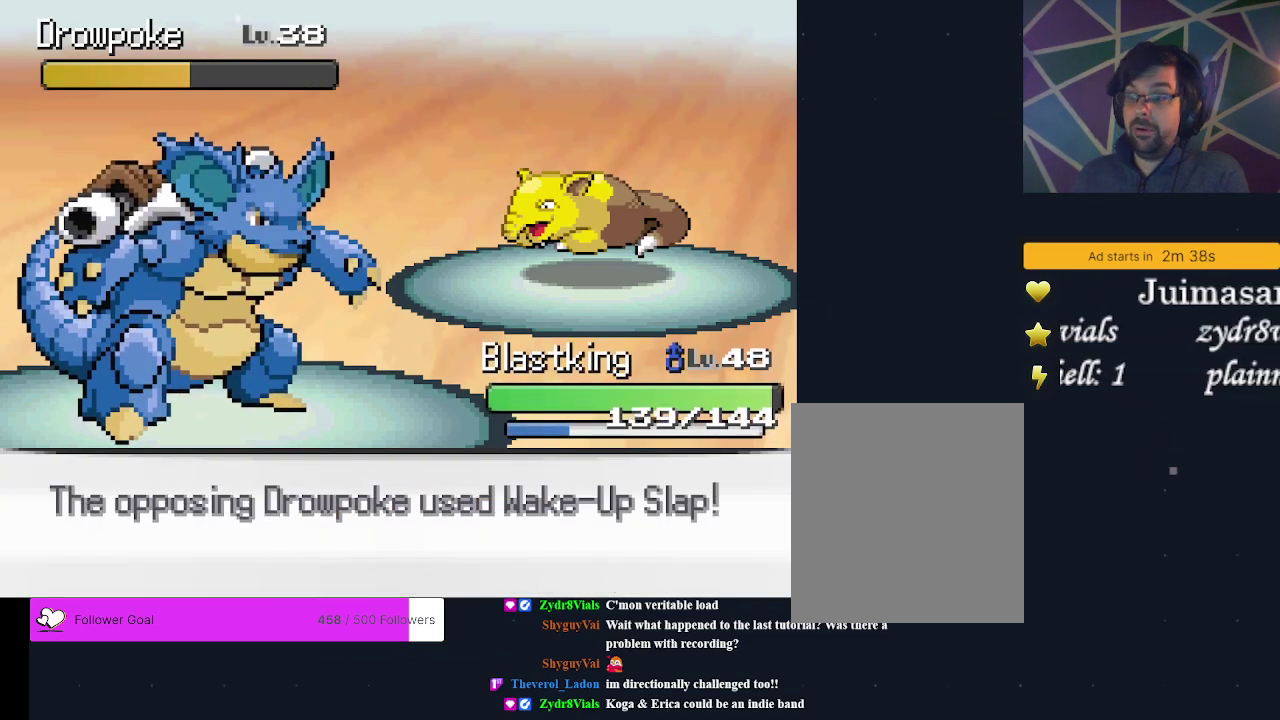
{"dt_ms": 500, "buttons": [], "events": []}
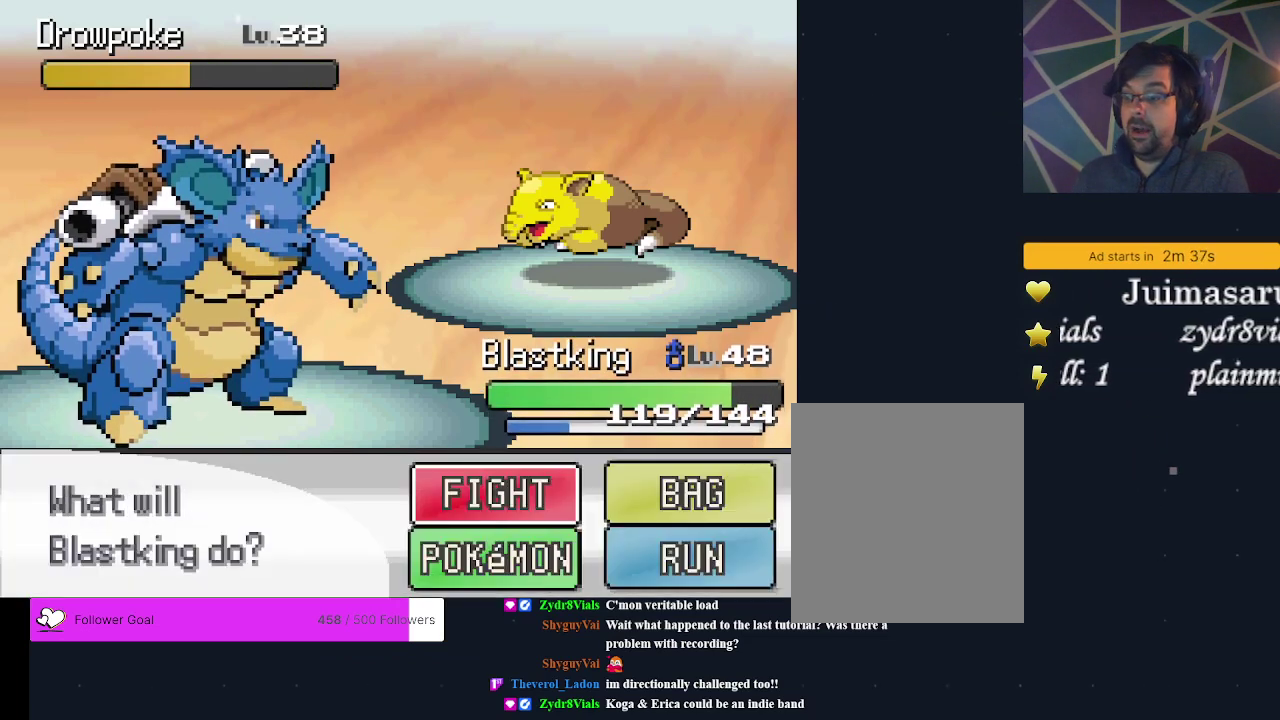
{"dt_ms": 300, "buttons": ["A"], "events": [[233, "A", "down"]]}
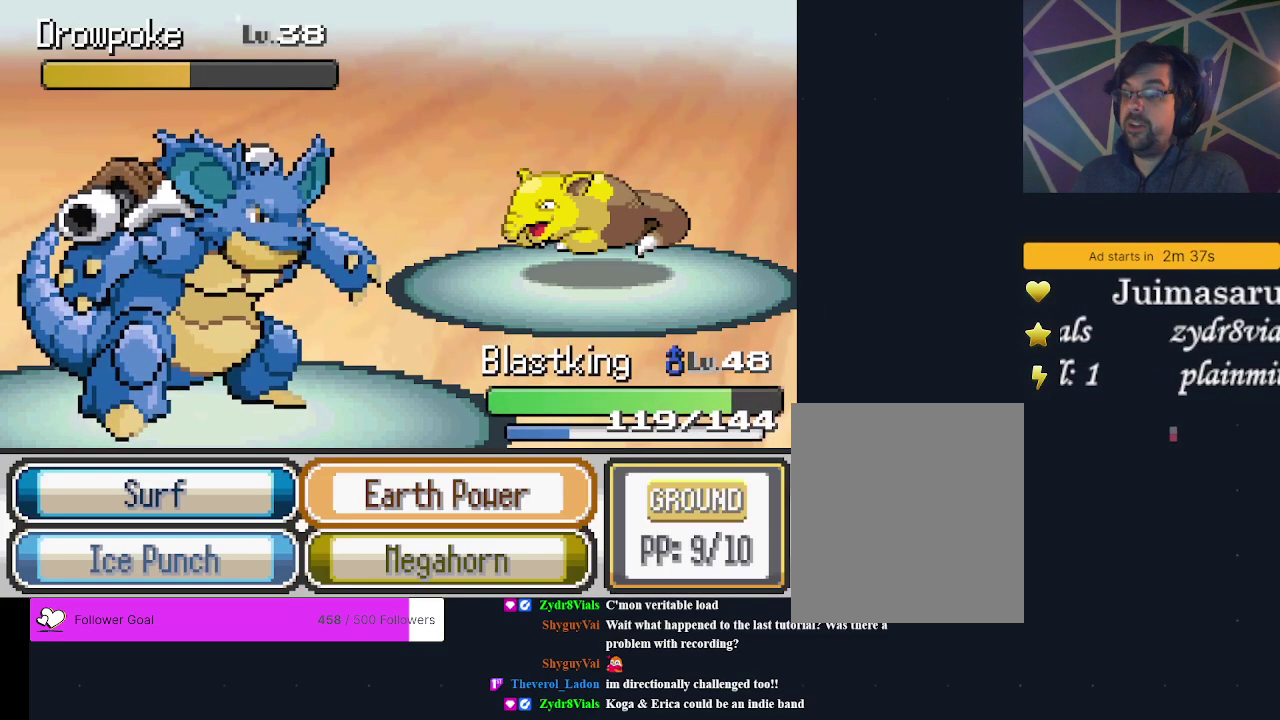
{"dt_ms": 200, "buttons": ["A"], "events": [[67, "A", "up"], [200, "A", "down"]]}
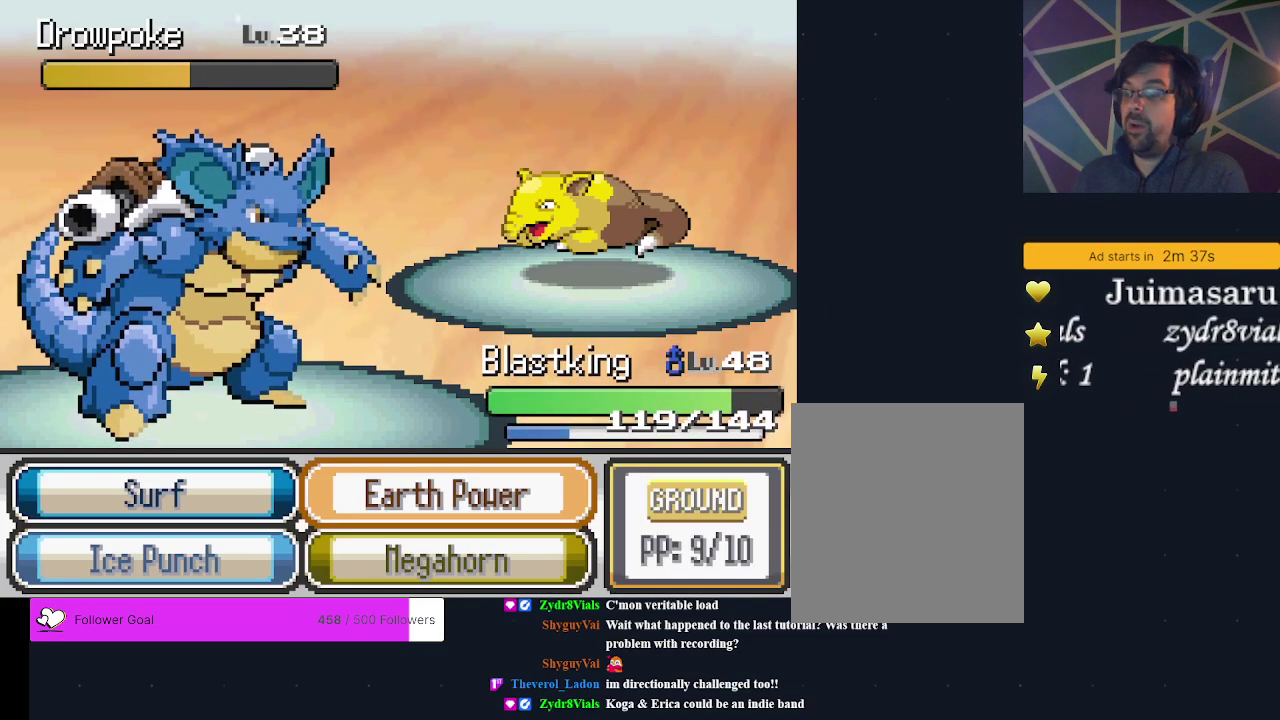
{"dt_ms": 400, "buttons": [], "events": [[133, "A", "up"]]}
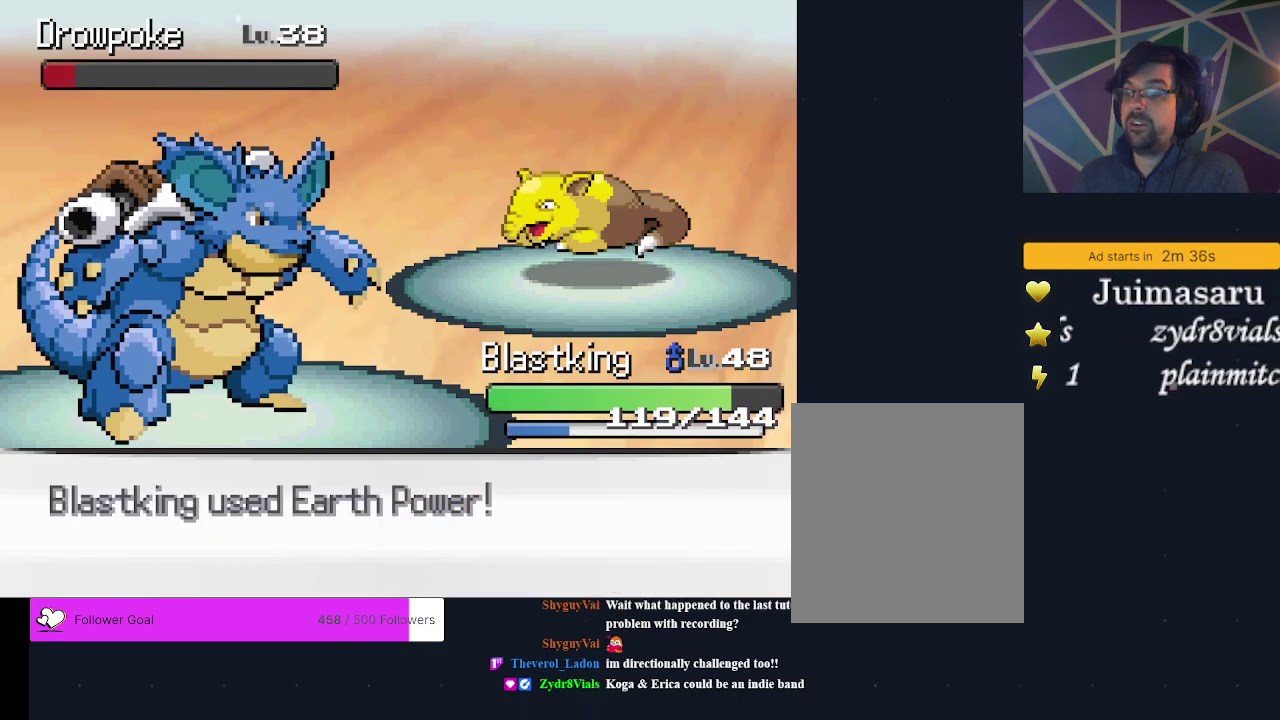
{"dt_ms": 600, "buttons": [], "events": []}
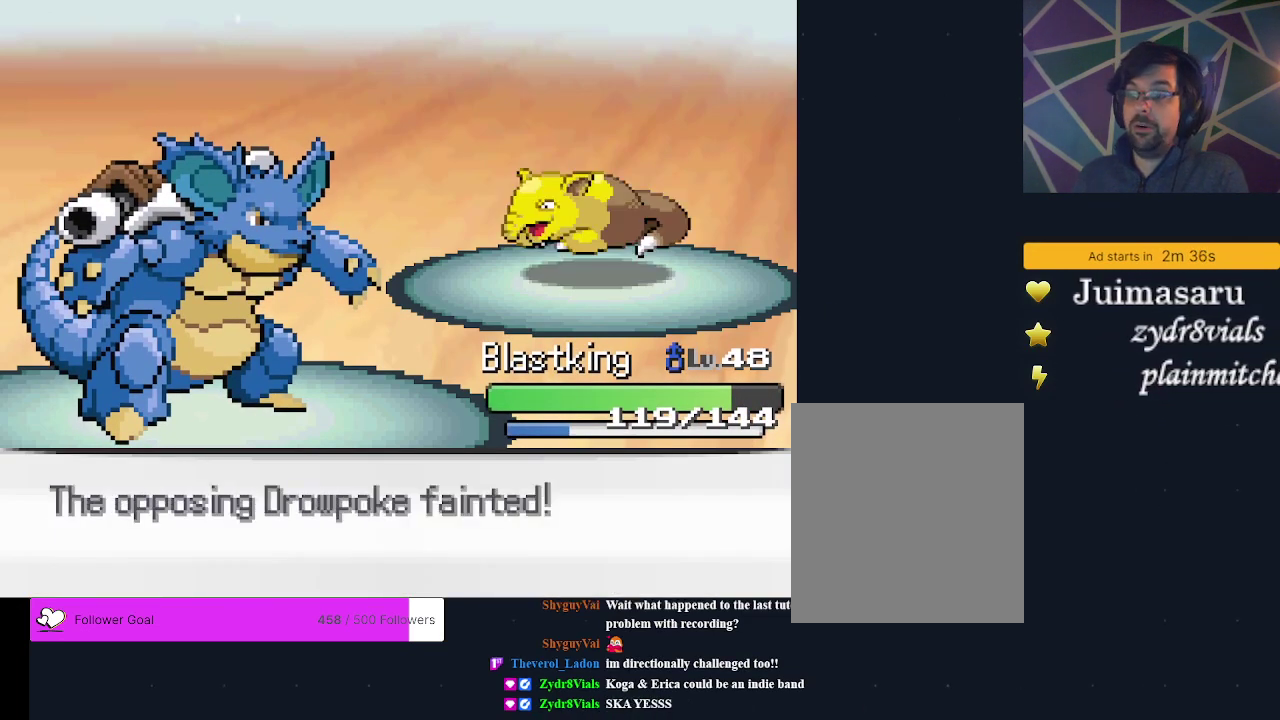
{"dt_ms": 500, "buttons": [], "events": [[300, "A", "down"], [400, "A", "up"]]}
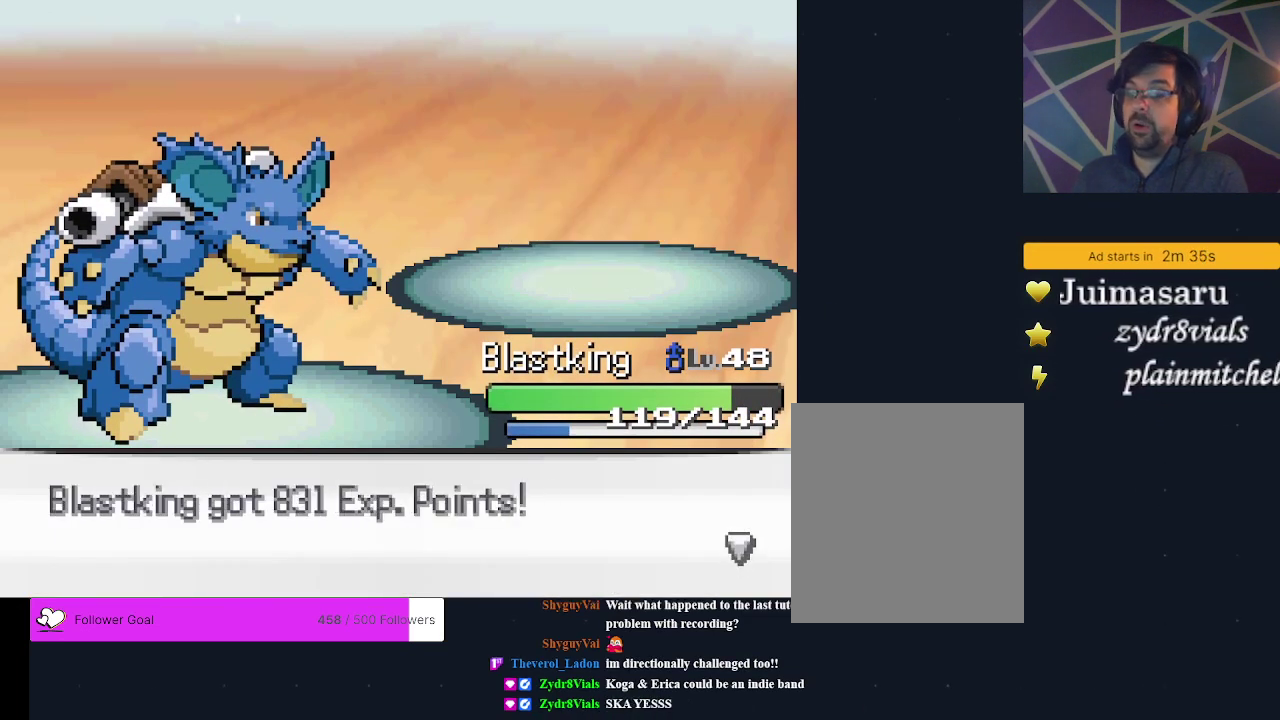
{"dt_ms": 700, "buttons": ["A"], "events": [[700, "A", "down"]]}
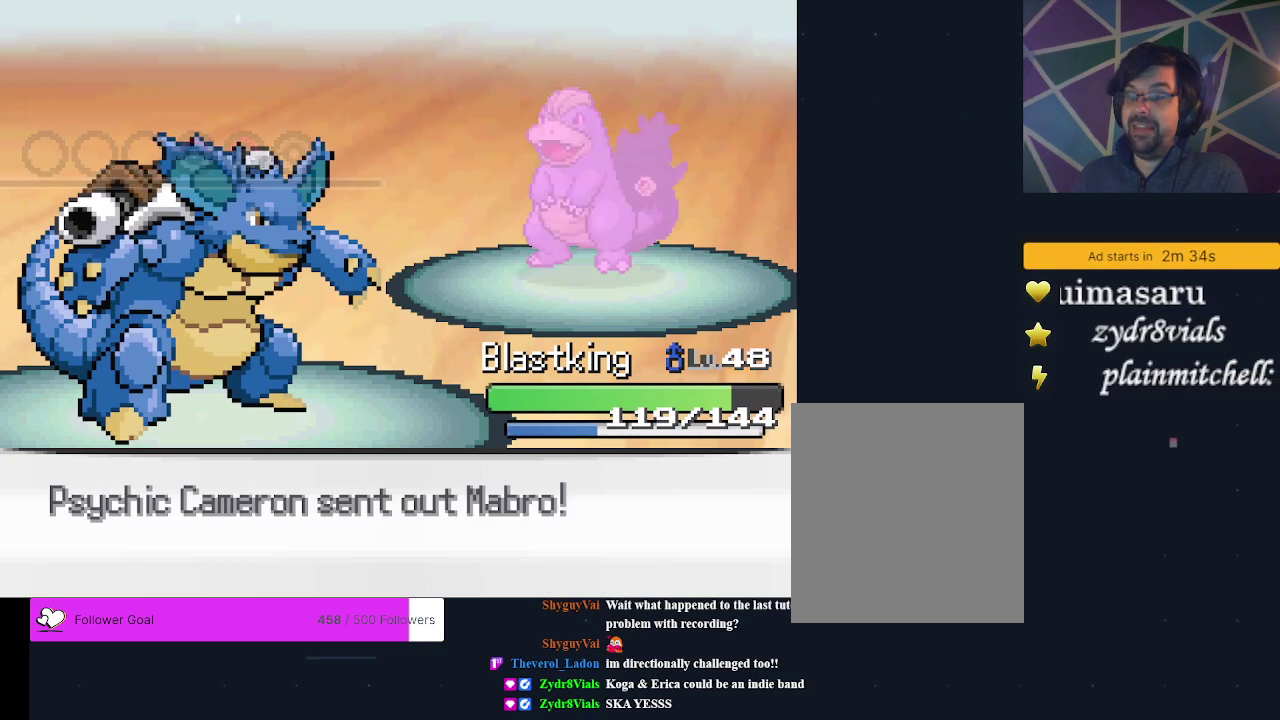
{"dt_ms": 300, "buttons": [], "events": [[133, "A", "up"]]}
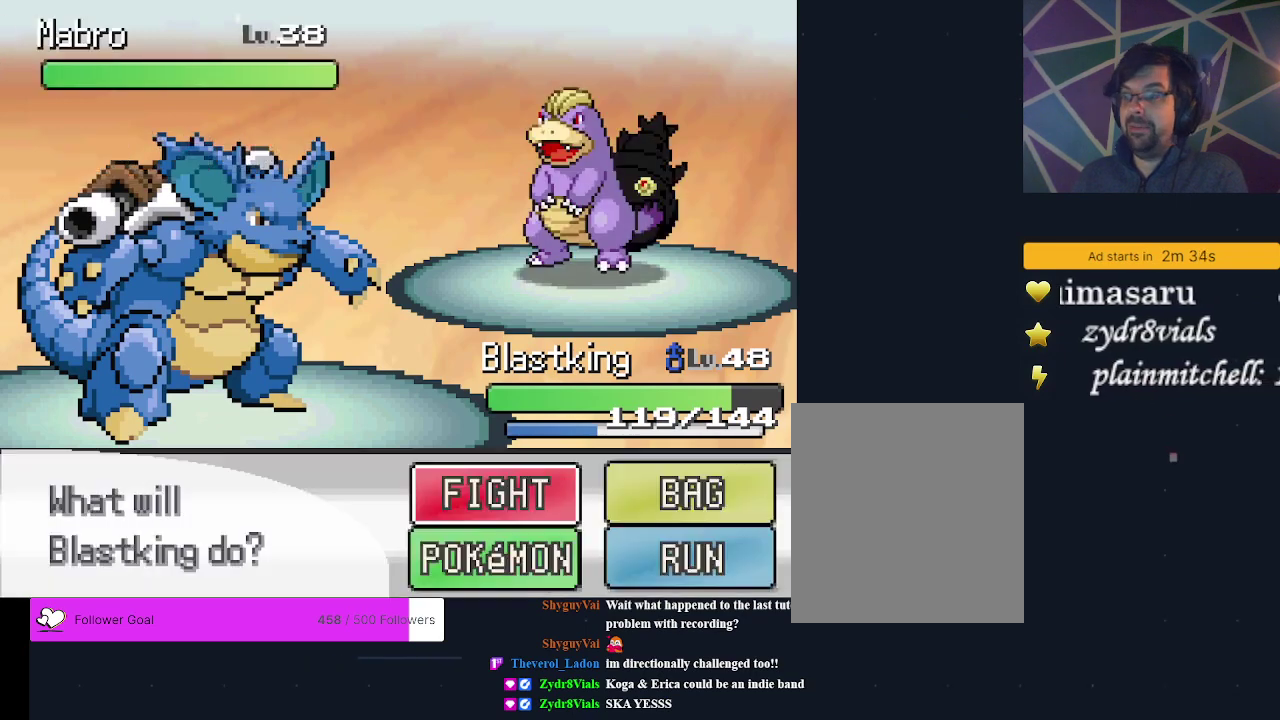
{"dt_ms": 500, "buttons": [], "events": []}
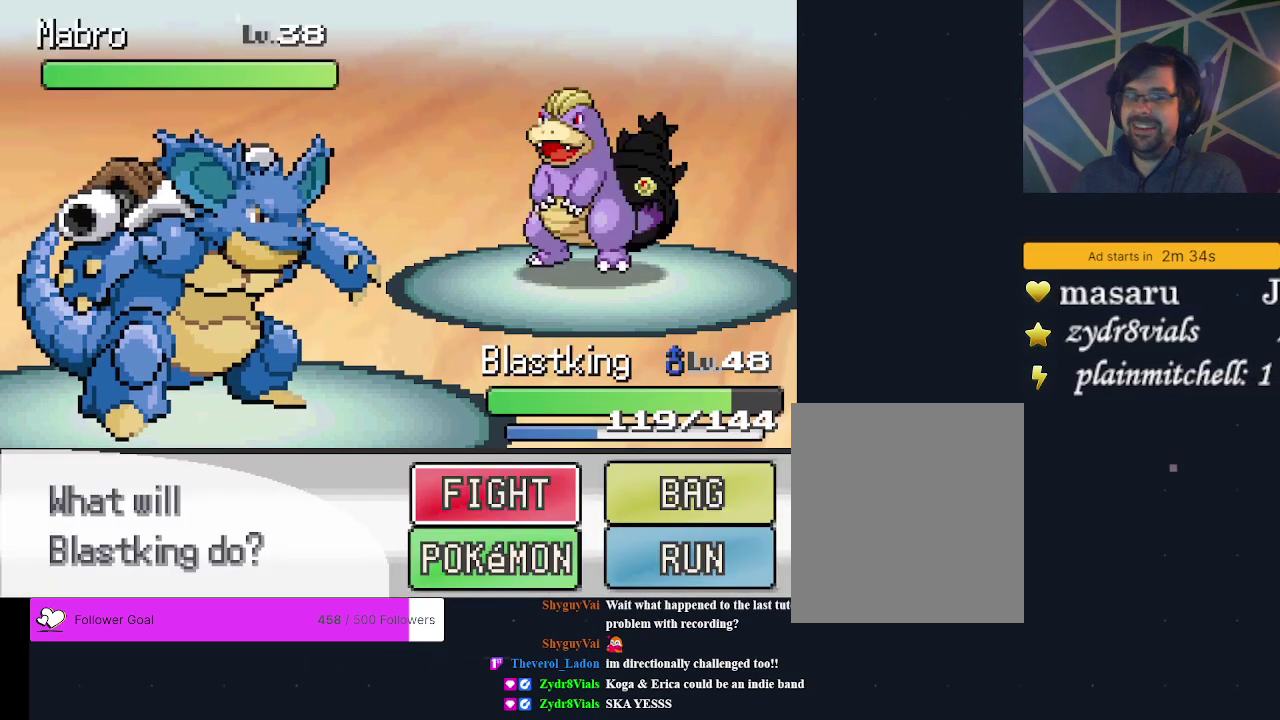
{"dt_ms": 500, "buttons": [], "events": []}
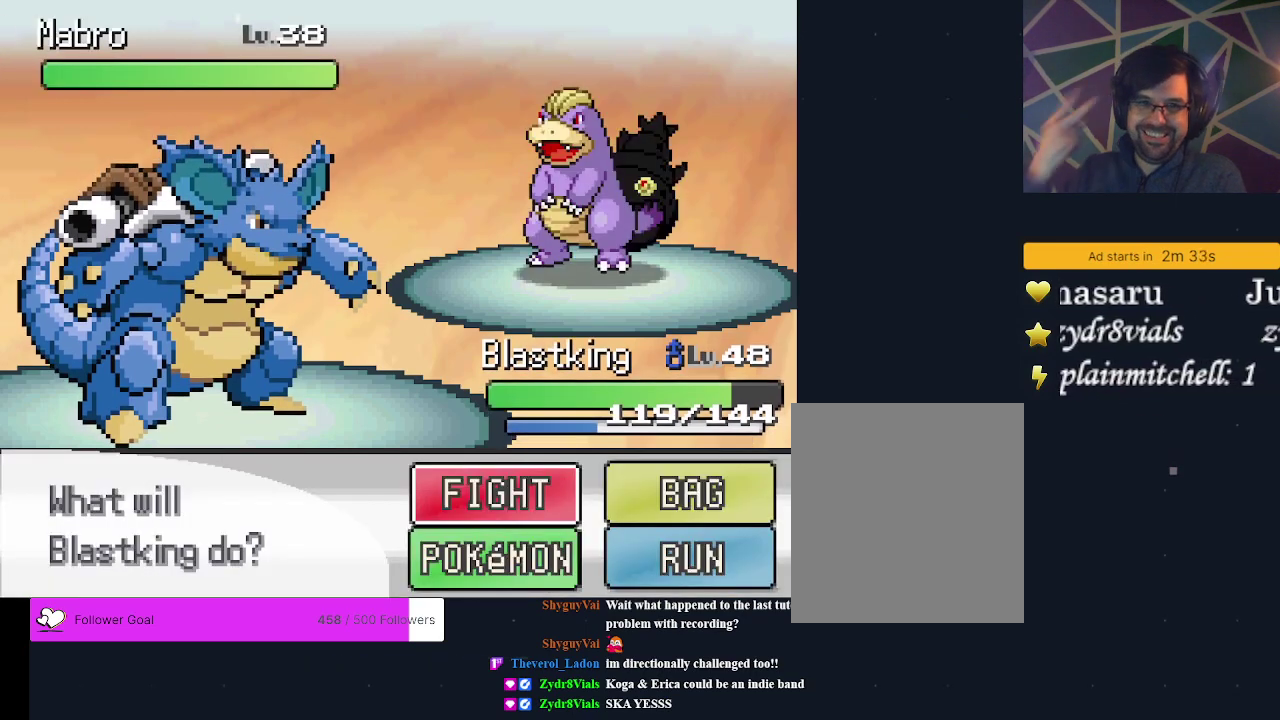
{"dt_ms": 500, "buttons": [], "events": []}
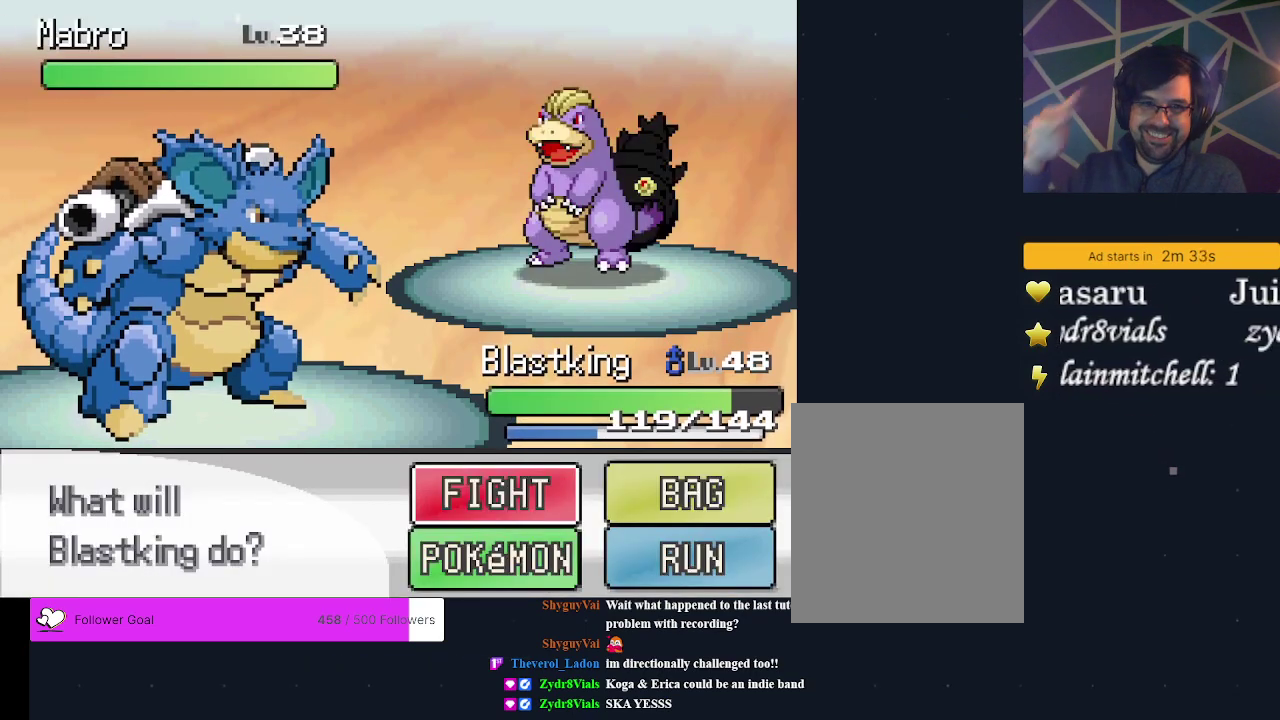
{"dt_ms": 500, "buttons": [], "events": []}
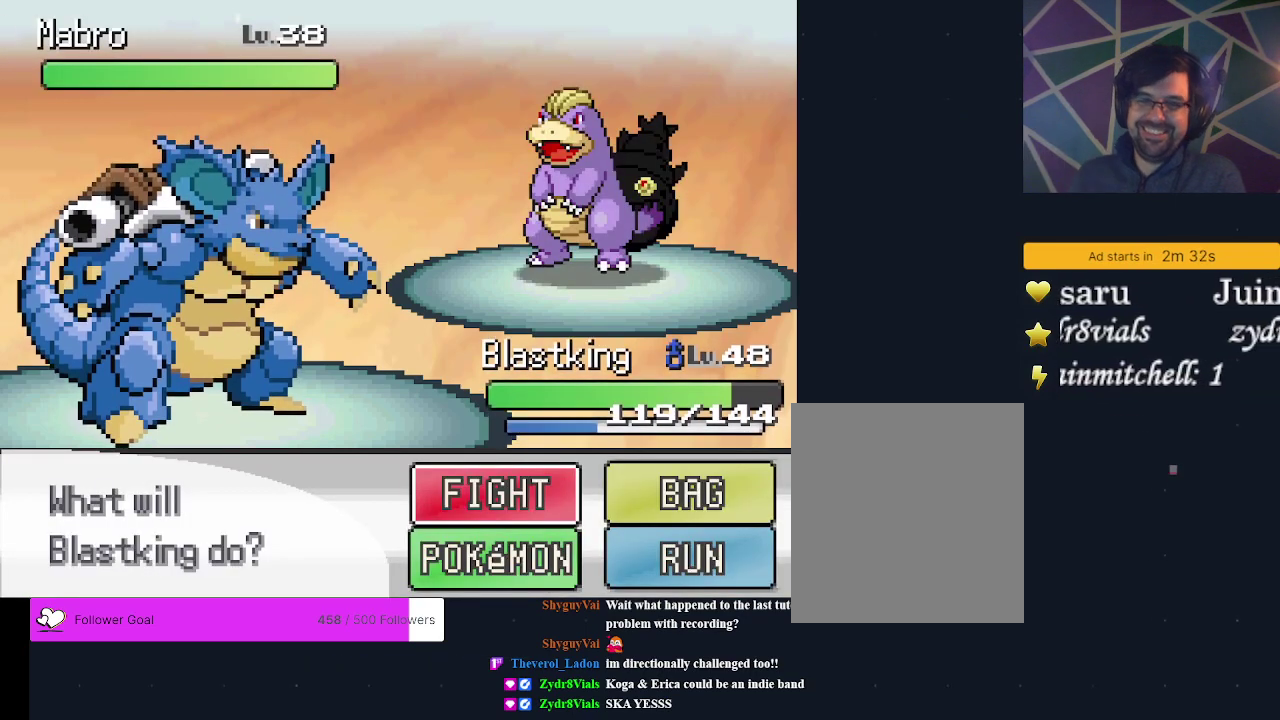
{"dt_ms": 500, "buttons": [], "events": []}